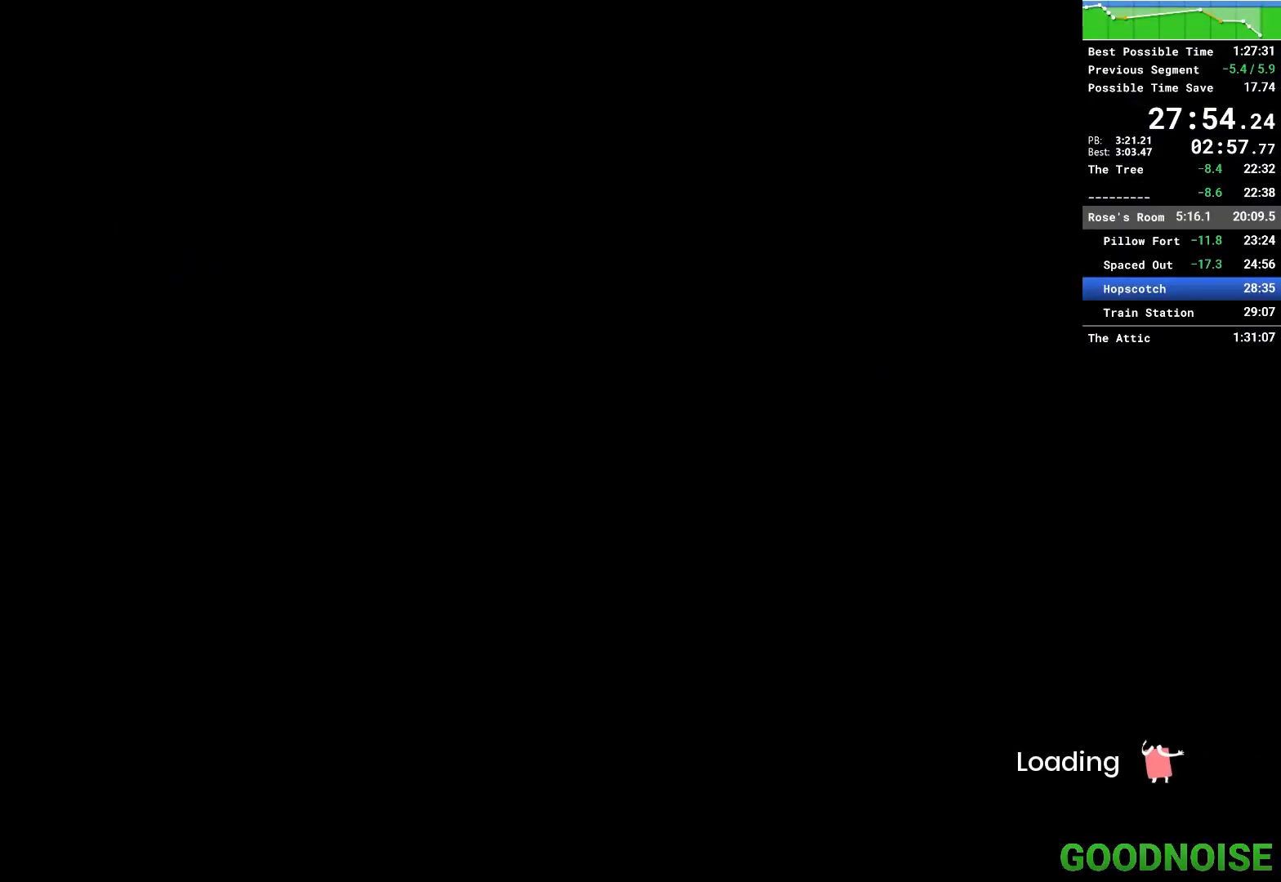
Gameplay with keyboard and mouse; each line is a JSON object with the keys and mouse buttons held at the frame after it. "events" lists presses ("down") and releases ("up") of "1", "2", "3", "4", "5", "a", "alt", "c", "caps_lock", "ctrl", "d", "e", "escape", "f", "q", "r", "s", "shift", "space", "tab", "v", "w", "x", "z", "mouse_left", "mouse_middle", "mouse_right", "mouse_wheel_up" and "mouse_wheel_down" between this image and that frame as [ms after this image, input, new state], when the widget could be followed in between. "mouse_left", "mouse_middle", "mouse_right", "mouse_wheel_up", "mouse_wheel_down" = the "left", "middle", "right", "wheel_up", "wheel_down" buttons of the "mouse" list. No other keys are recorded. Not read: mouse_move other_keys.
{"keys": [], "mouse": [], "events": []}
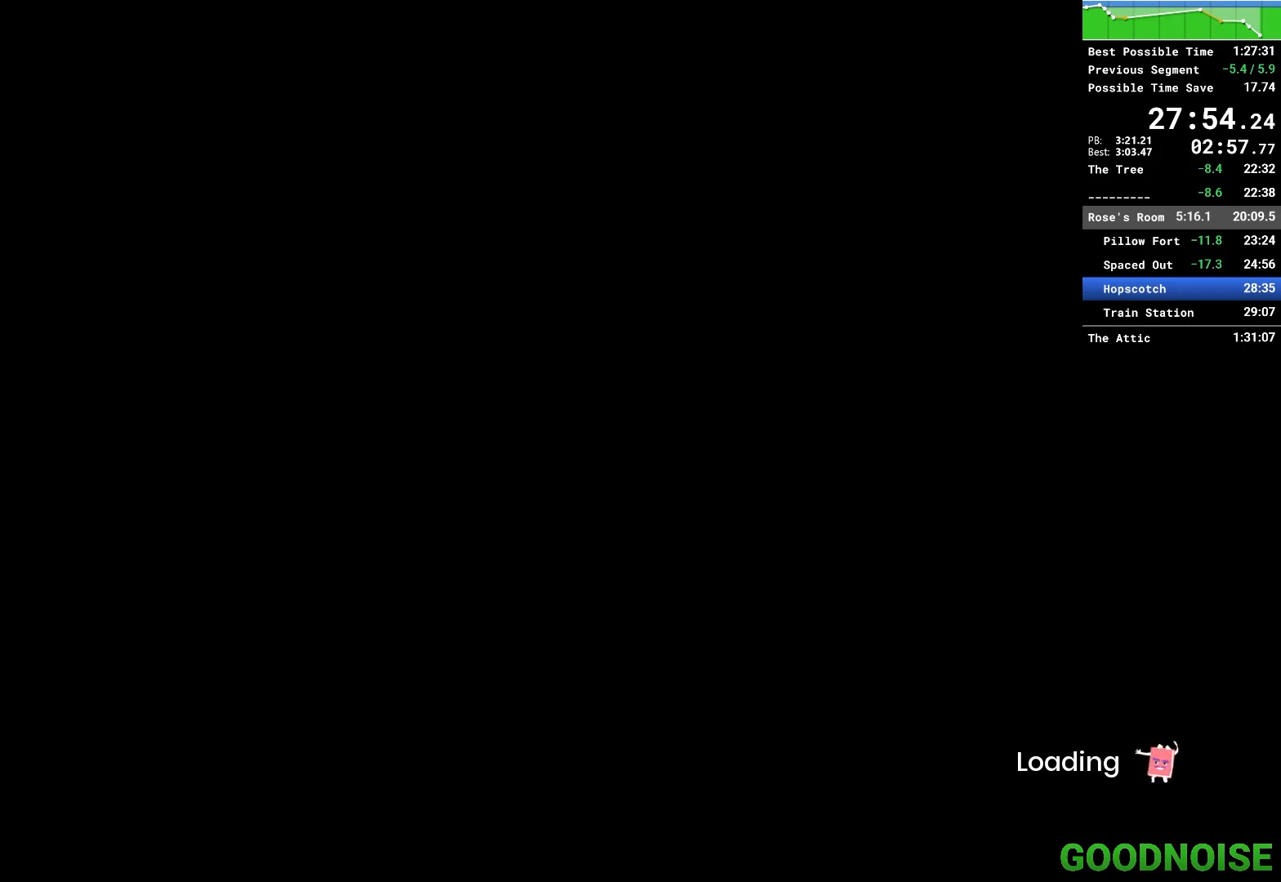
{"keys": ["w"], "mouse": [], "events": [[467, "w", "down"]]}
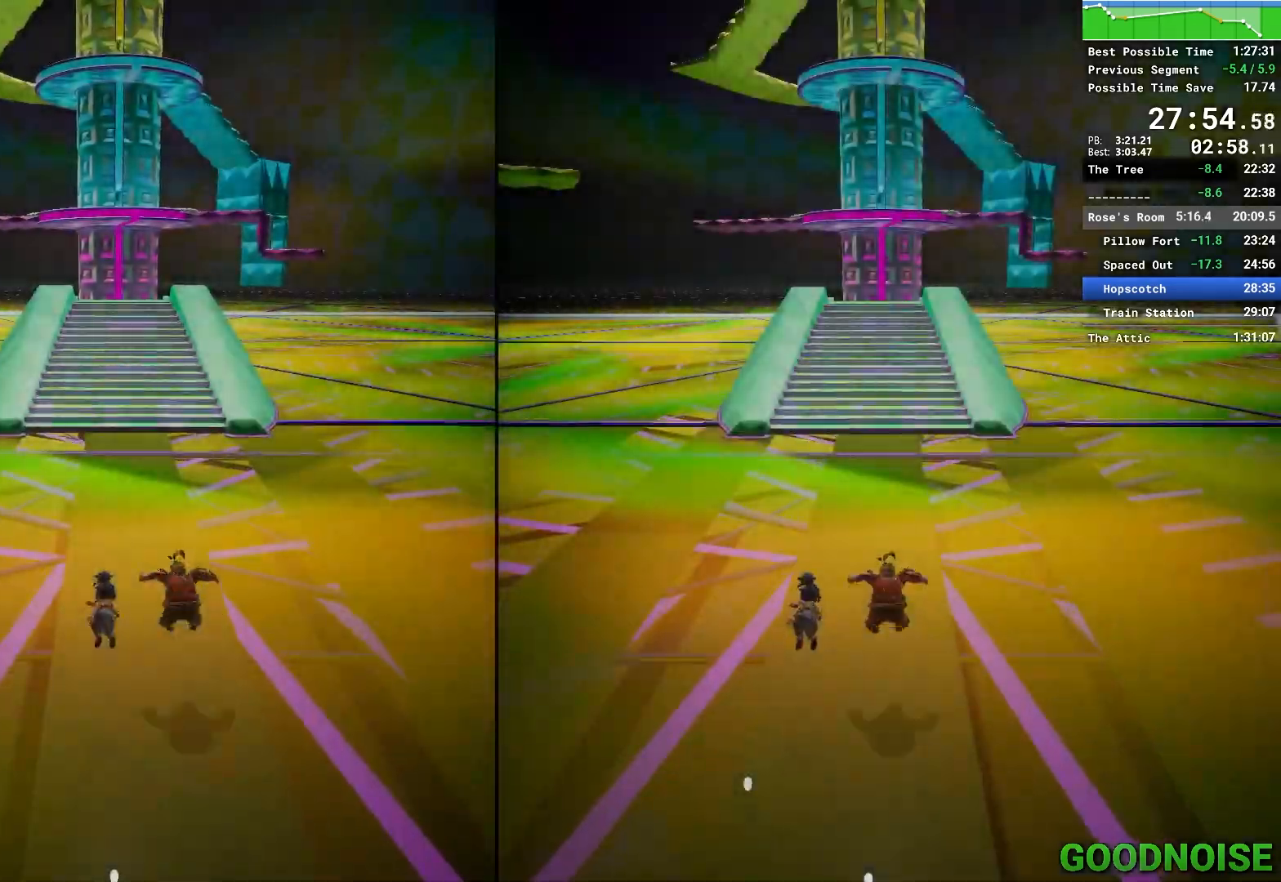
{"keys": ["w"], "mouse": ["right"], "events": [[17, "mouse_right", "down"], [167, "mouse_right", "up"], [383, "mouse_right", "down"]]}
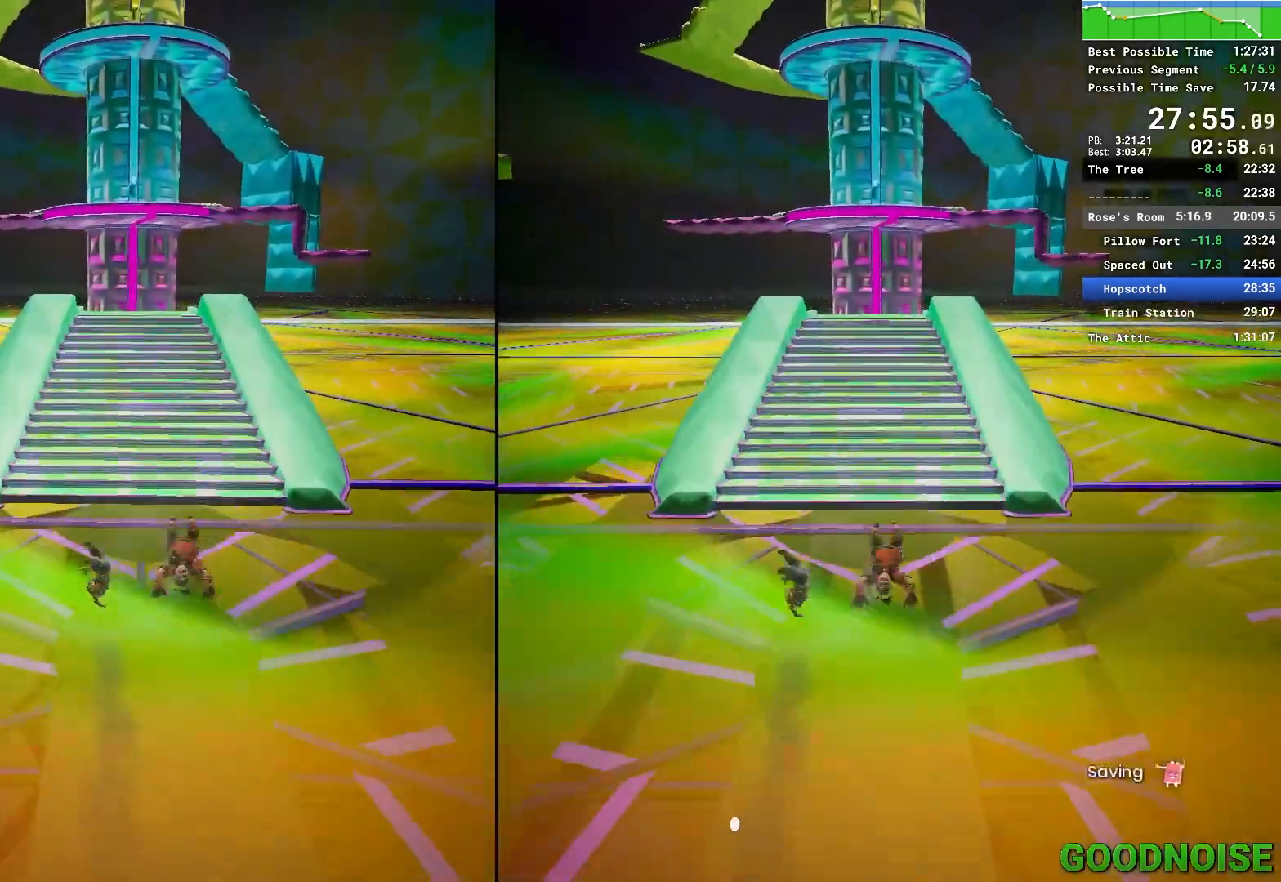
{"keys": ["shift", "space", "w"], "mouse": ["right"], "events": [[217, "mouse_right", "up"], [450, "mouse_right", "down"], [450, "shift", "down"], [450, "space", "down"]]}
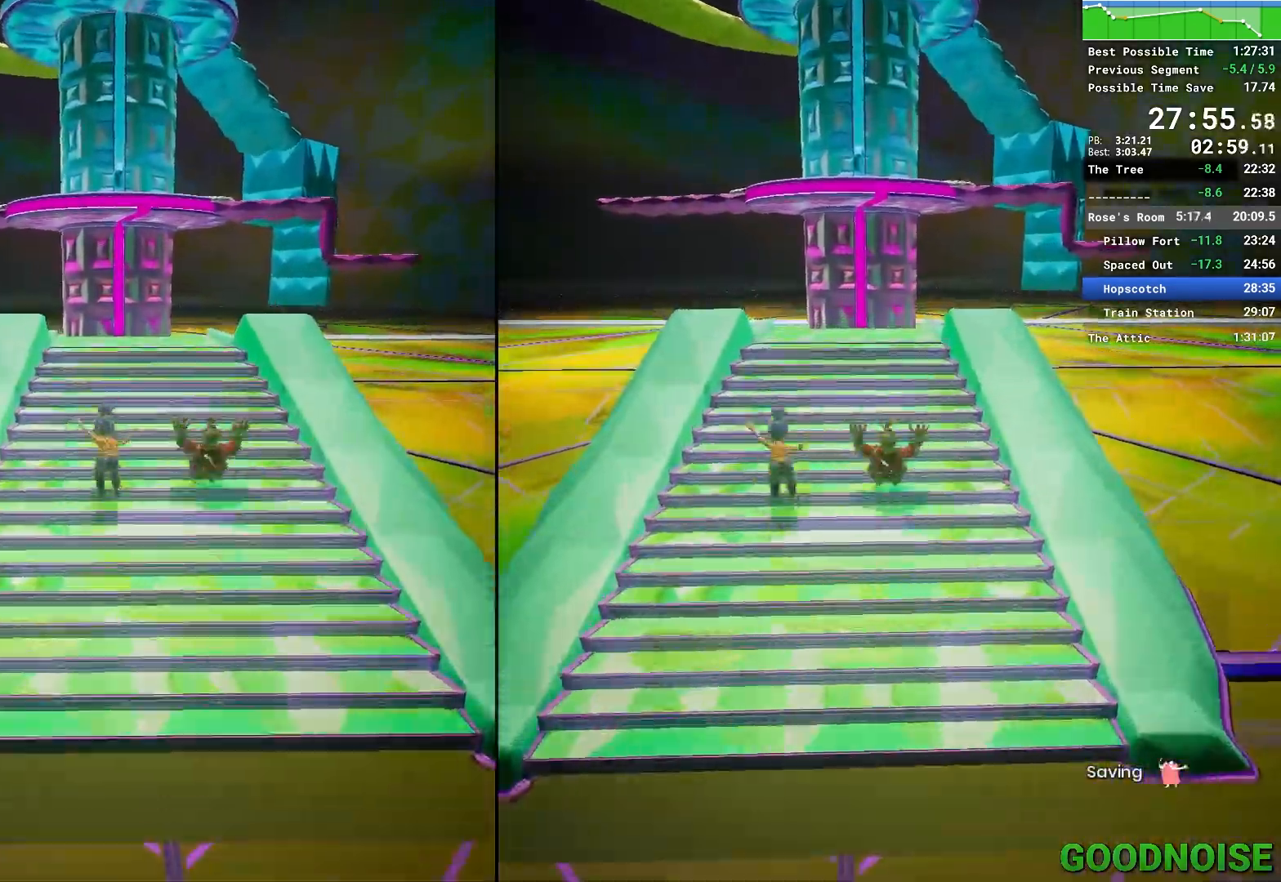
{"keys": ["shift", "w"], "mouse": [], "events": [[133, "mouse_right", "up"], [133, "space", "up"]]}
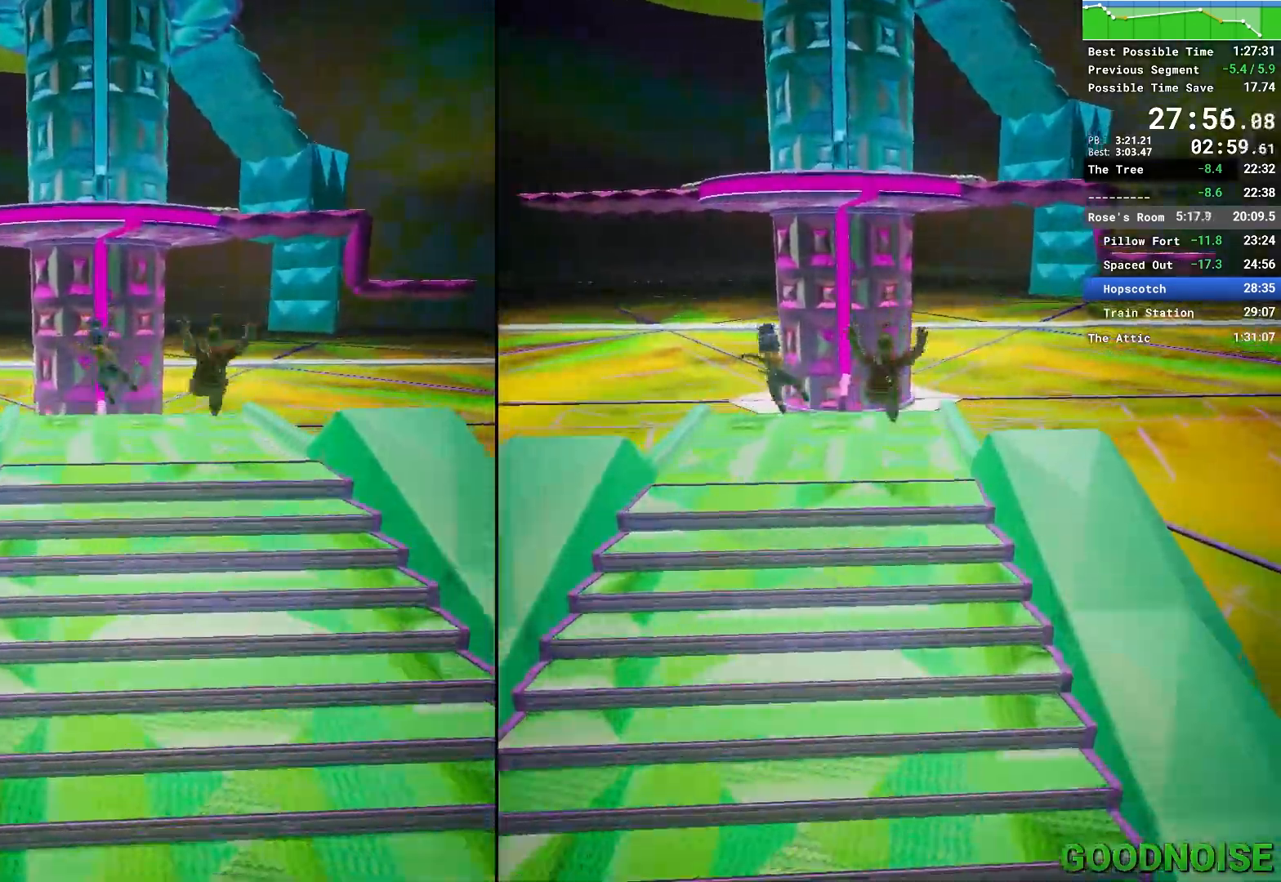
{"keys": ["shift", "w"], "mouse": [], "events": [[117, "space", "down"], [250, "space", "up"]]}
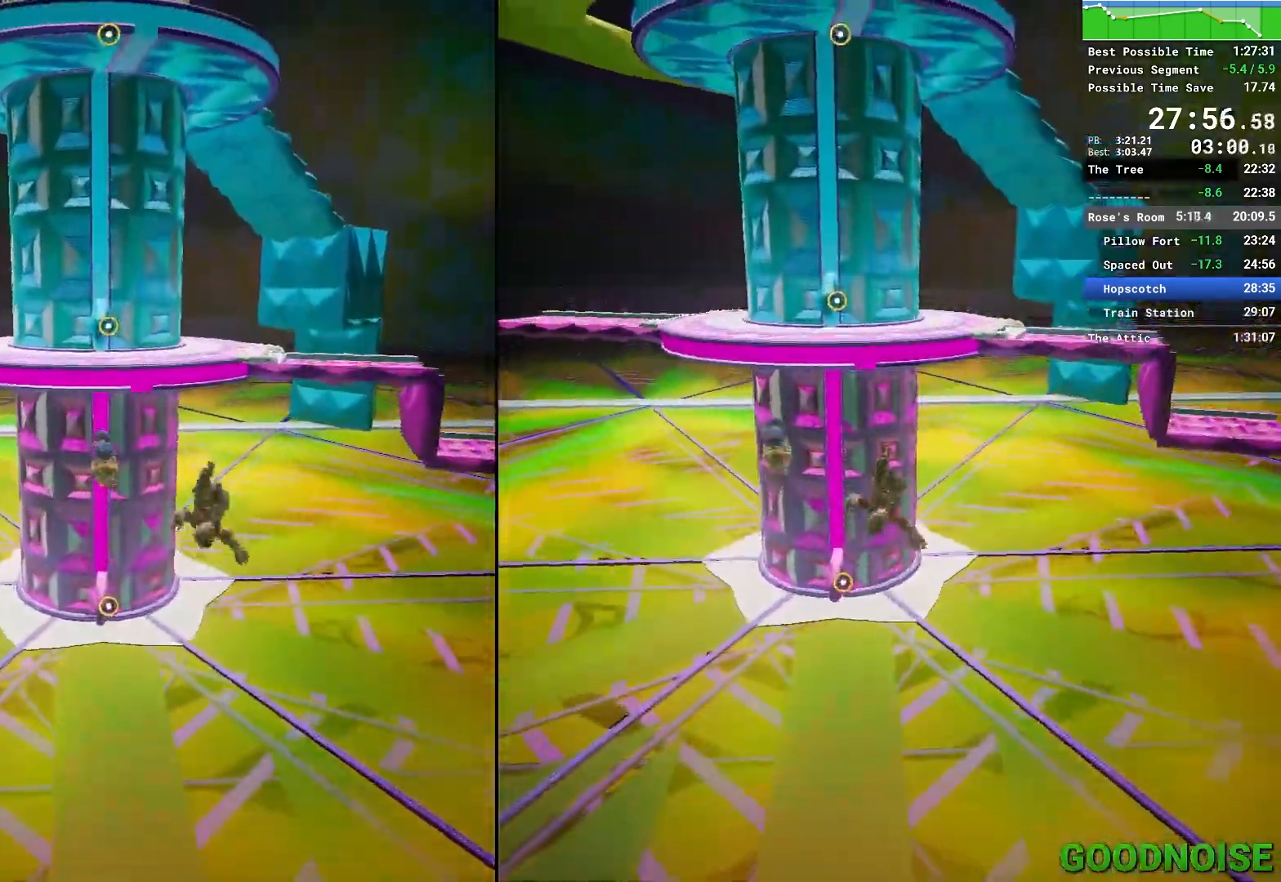
{"keys": ["w"], "mouse": [], "events": [[217, "space", "down"], [317, "shift", "up"], [417, "space", "up"]]}
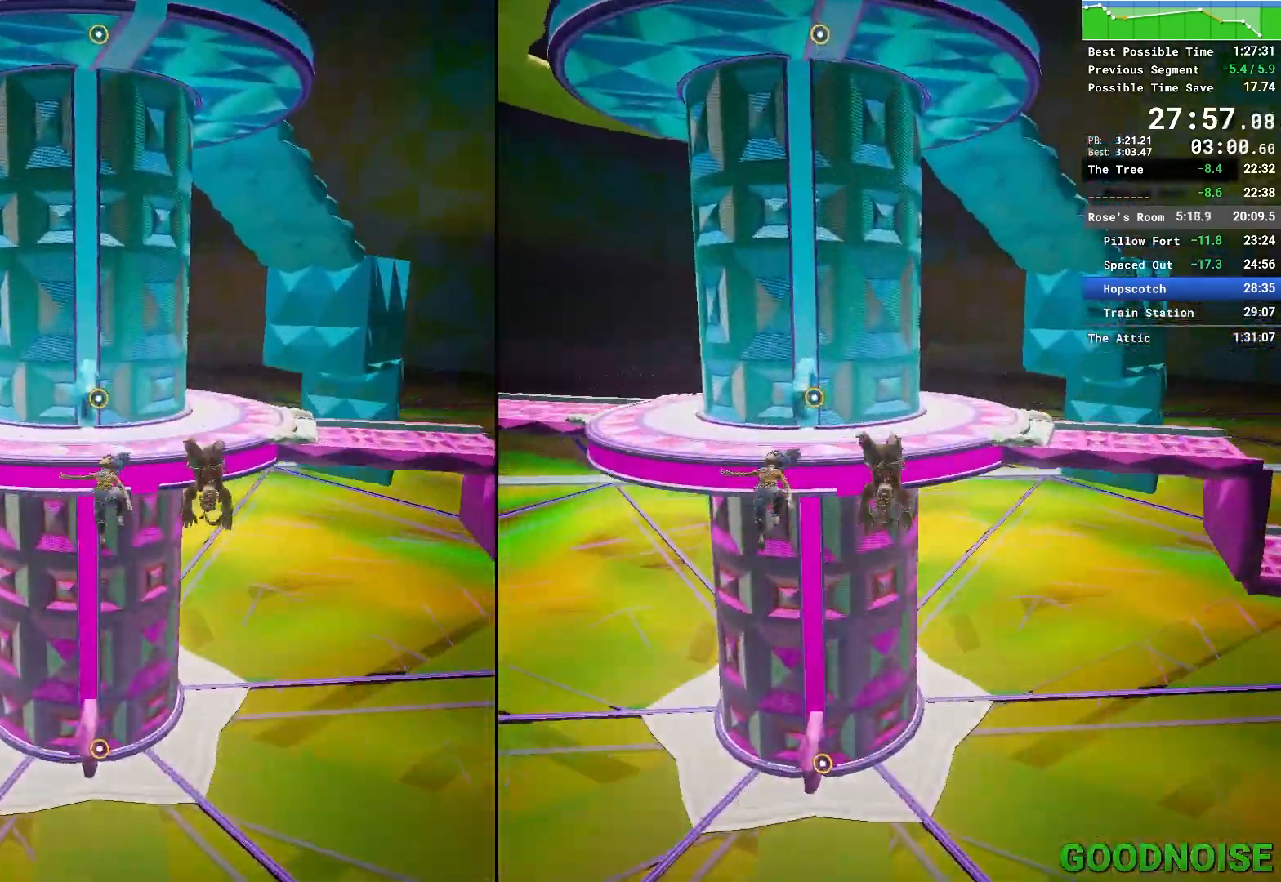
{"keys": ["w"], "mouse": [], "events": [[50, "mouse_right", "down"], [383, "mouse_right", "up"]]}
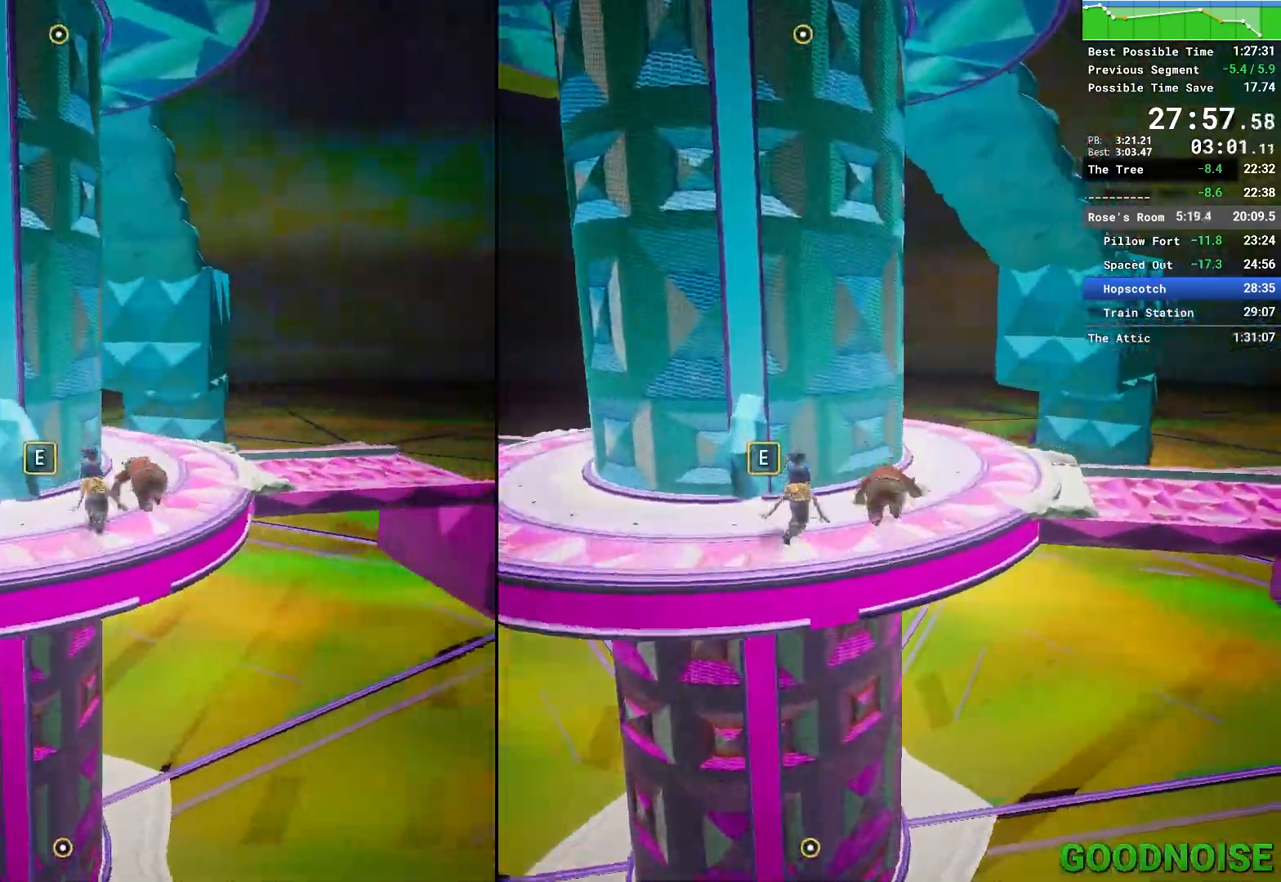
{"keys": ["w"], "mouse": [], "events": []}
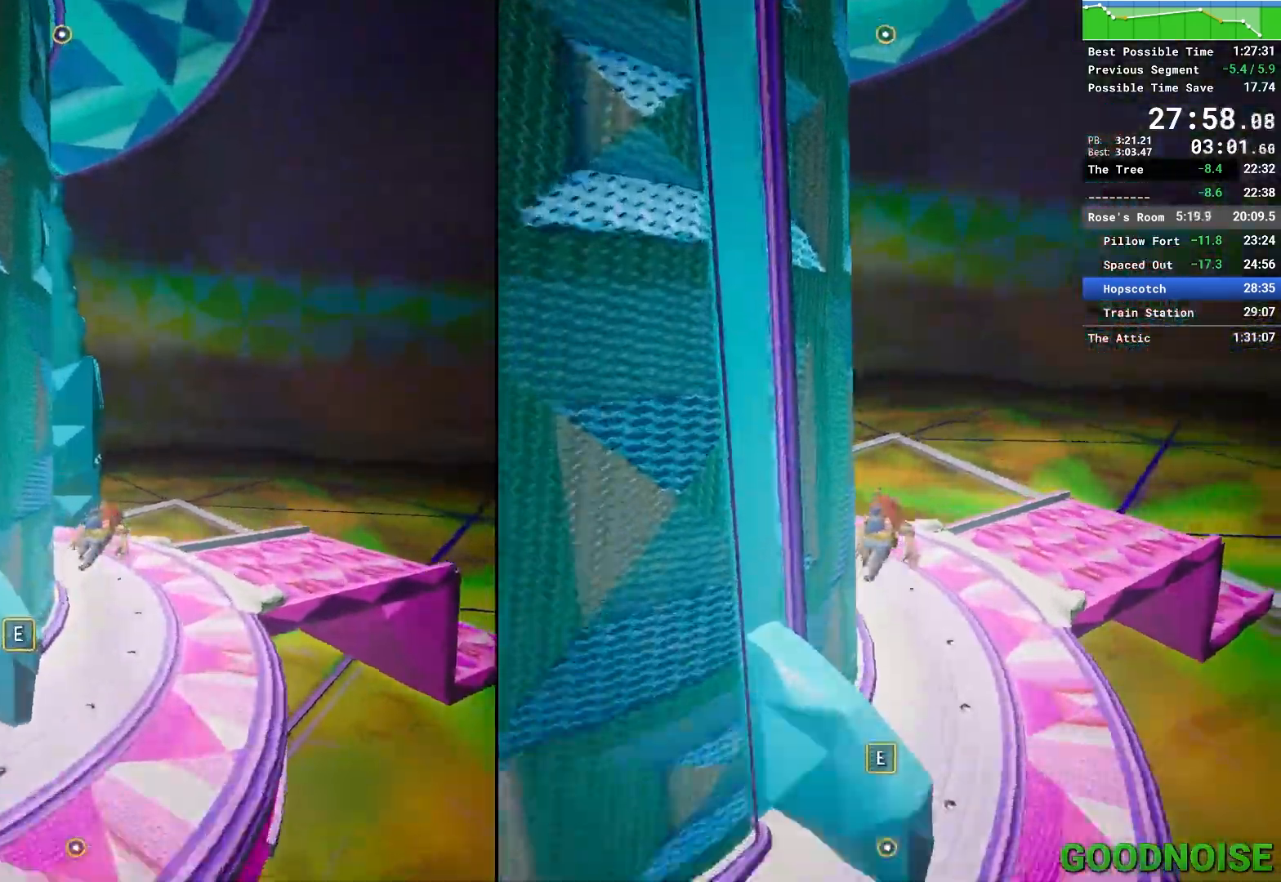
{"keys": ["shift", "w"], "mouse": [], "events": [[117, "shift", "down"], [217, "space", "down"], [483, "space", "up"]]}
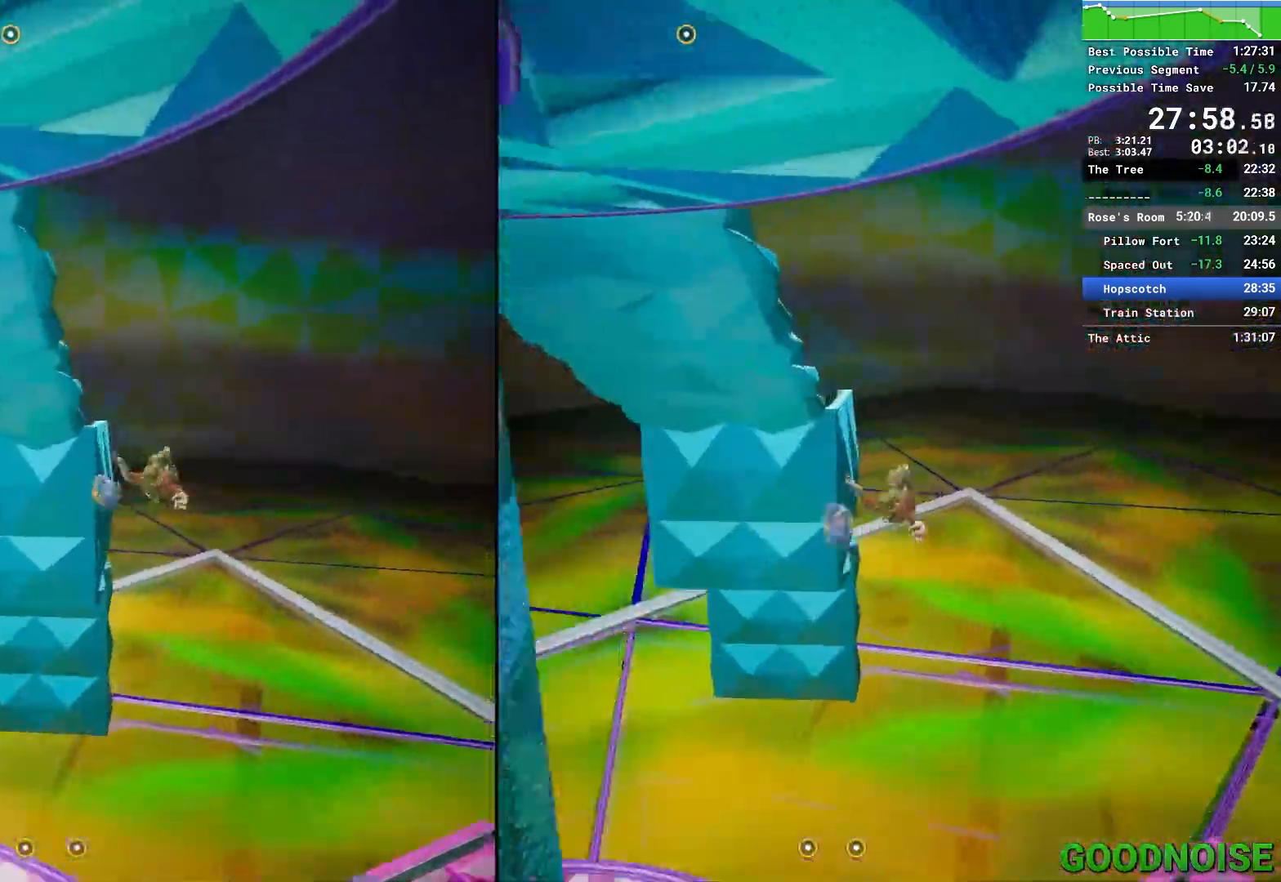
{"keys": ["w"], "mouse": ["right"], "events": [[250, "space", "down"], [367, "shift", "up"], [433, "space", "up"], [467, "mouse_right", "down"]]}
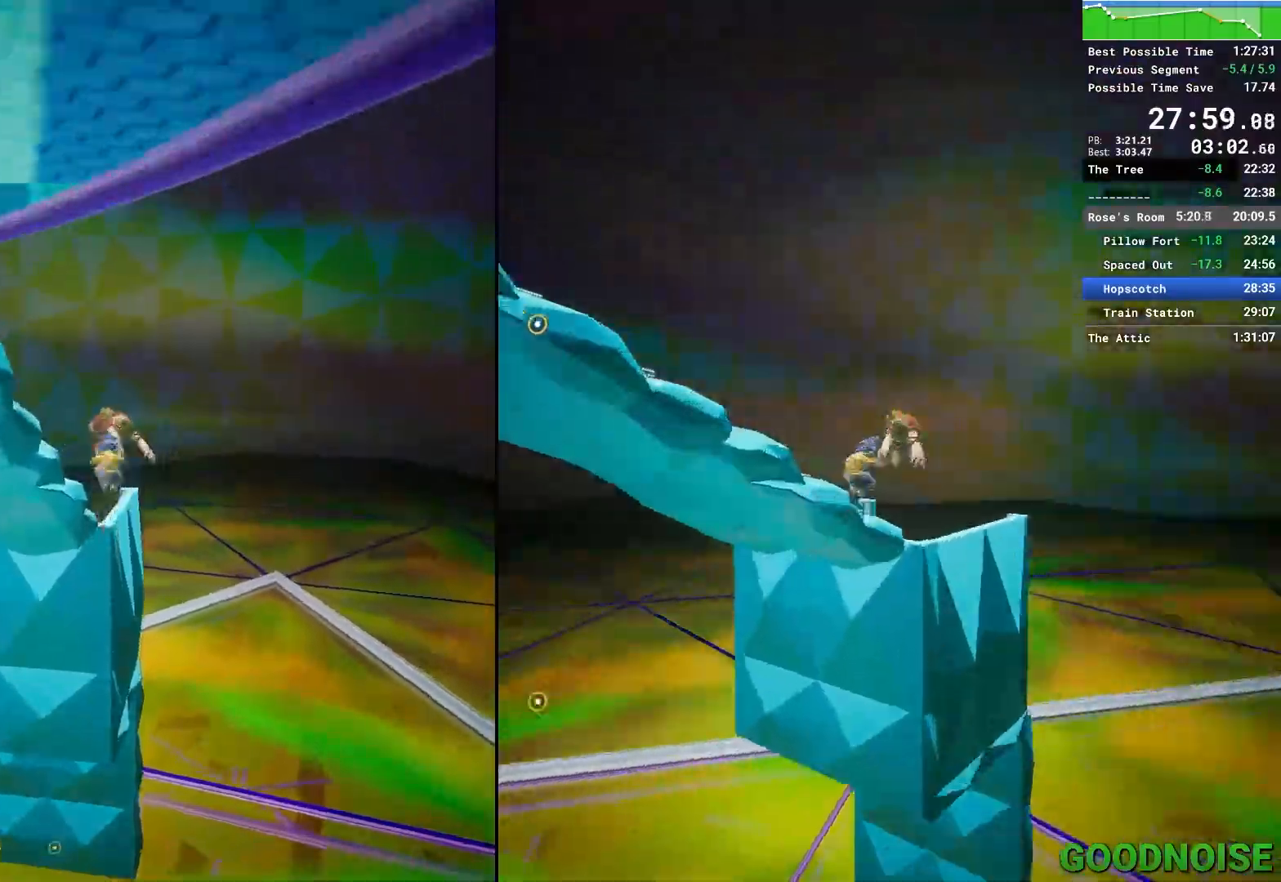
{"keys": ["a"], "mouse": ["right"]}
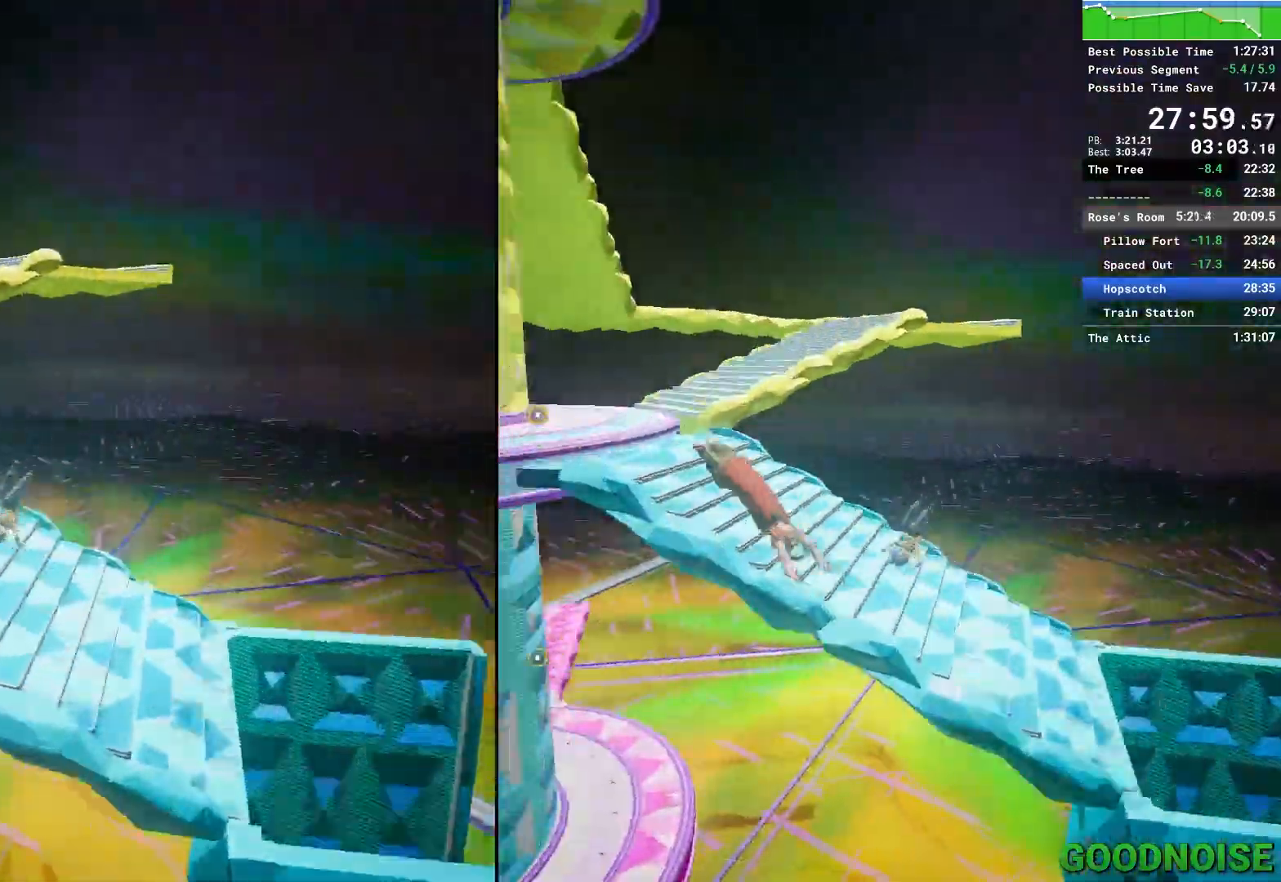
{"keys": ["w"], "mouse": ["right"]}
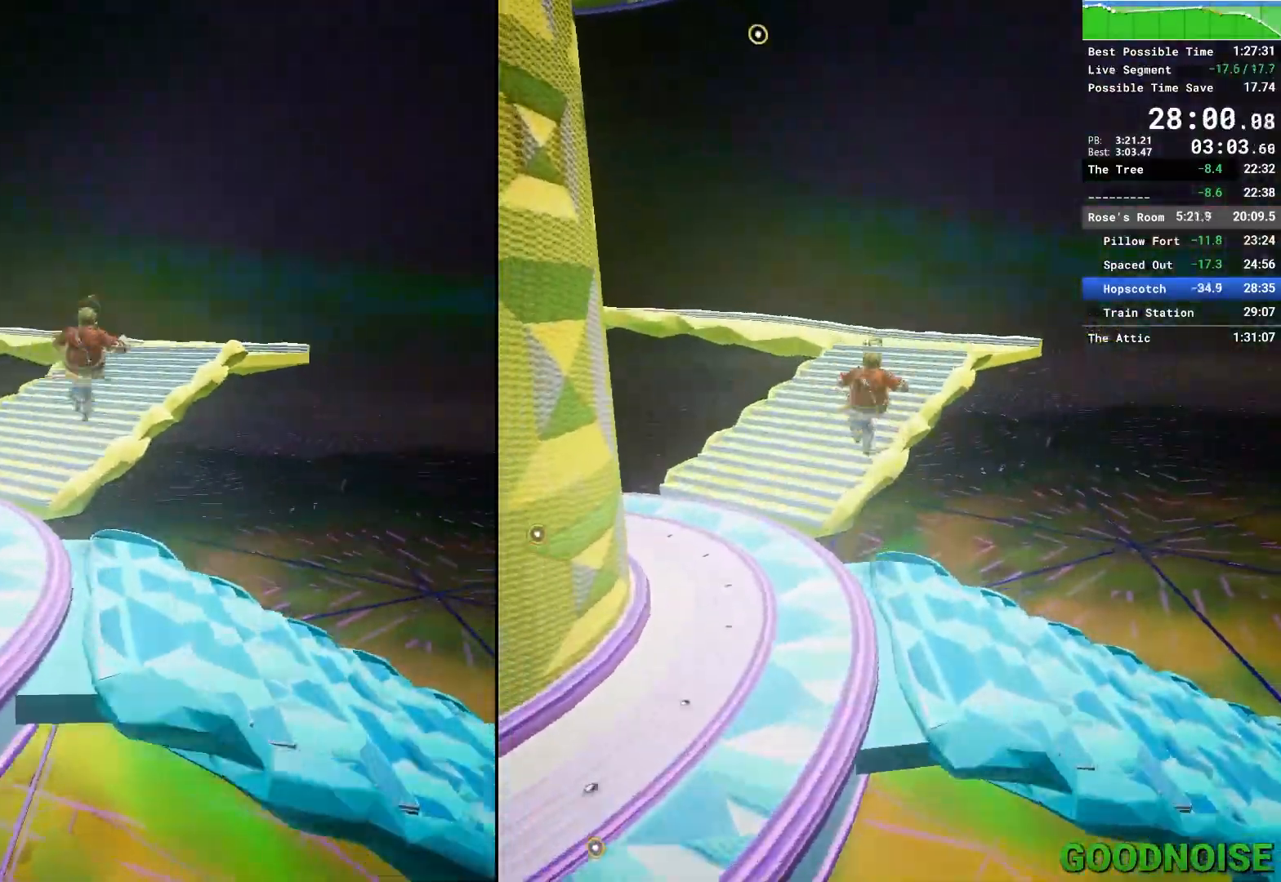
{"keys": ["d", "w"], "mouse": [], "events": [[133, "mouse_right", "up"], [467, "d", "down"]]}
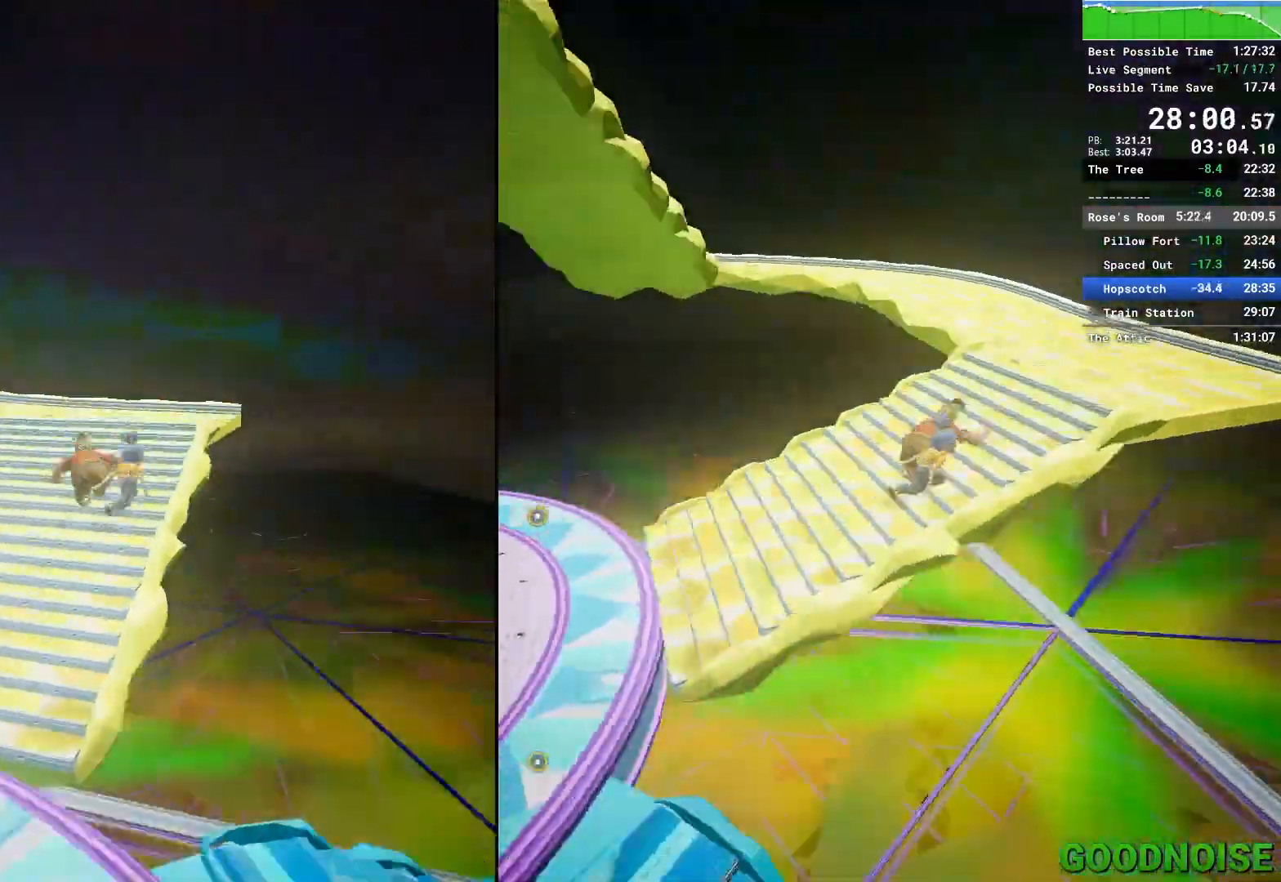
{"keys": ["w"], "mouse": [], "events": [[167, "w", "up"], [250, "w", "down"], [433, "d", "up"]]}
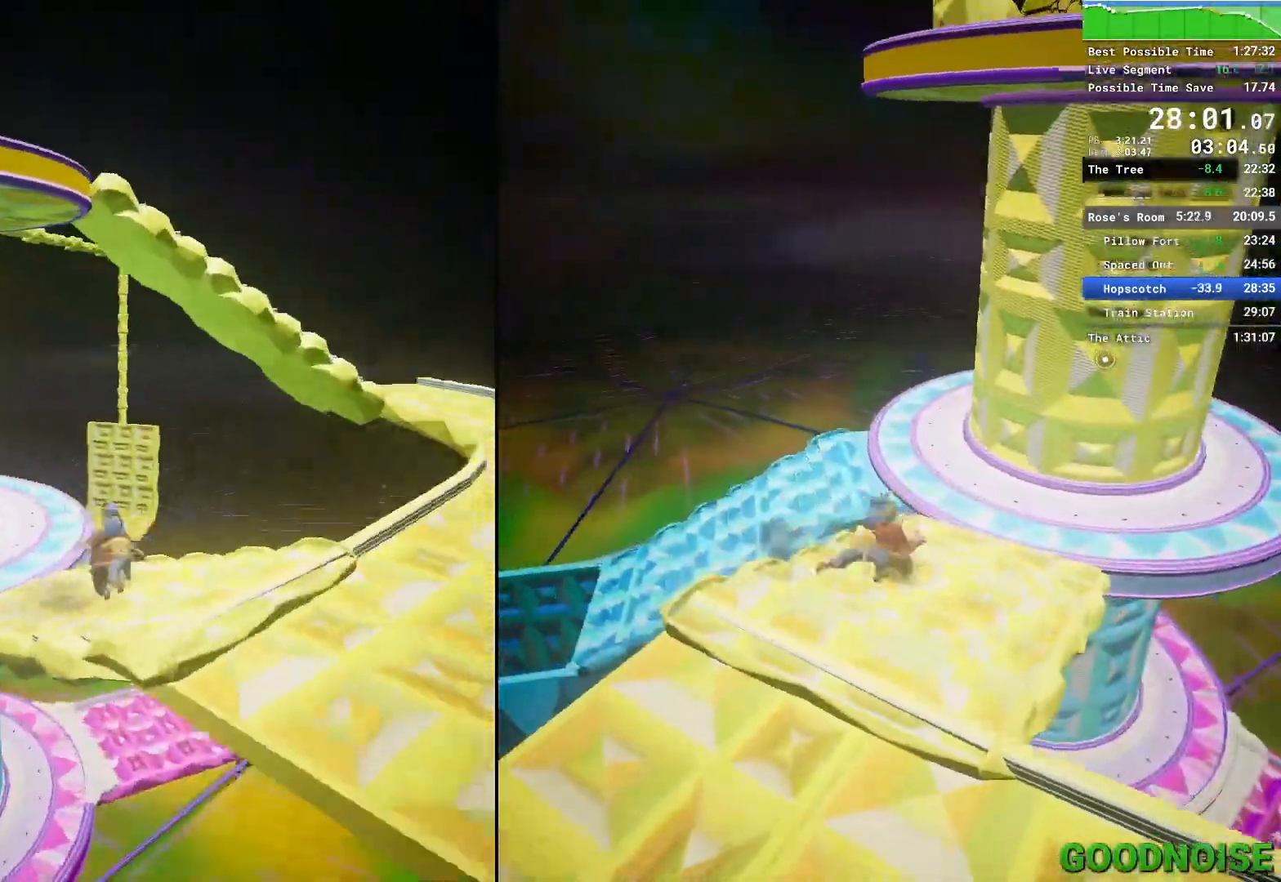
{"keys": ["shift", "w"], "mouse": [], "events": [[167, "shift", "down"], [217, "space", "down"], [450, "space", "up"]]}
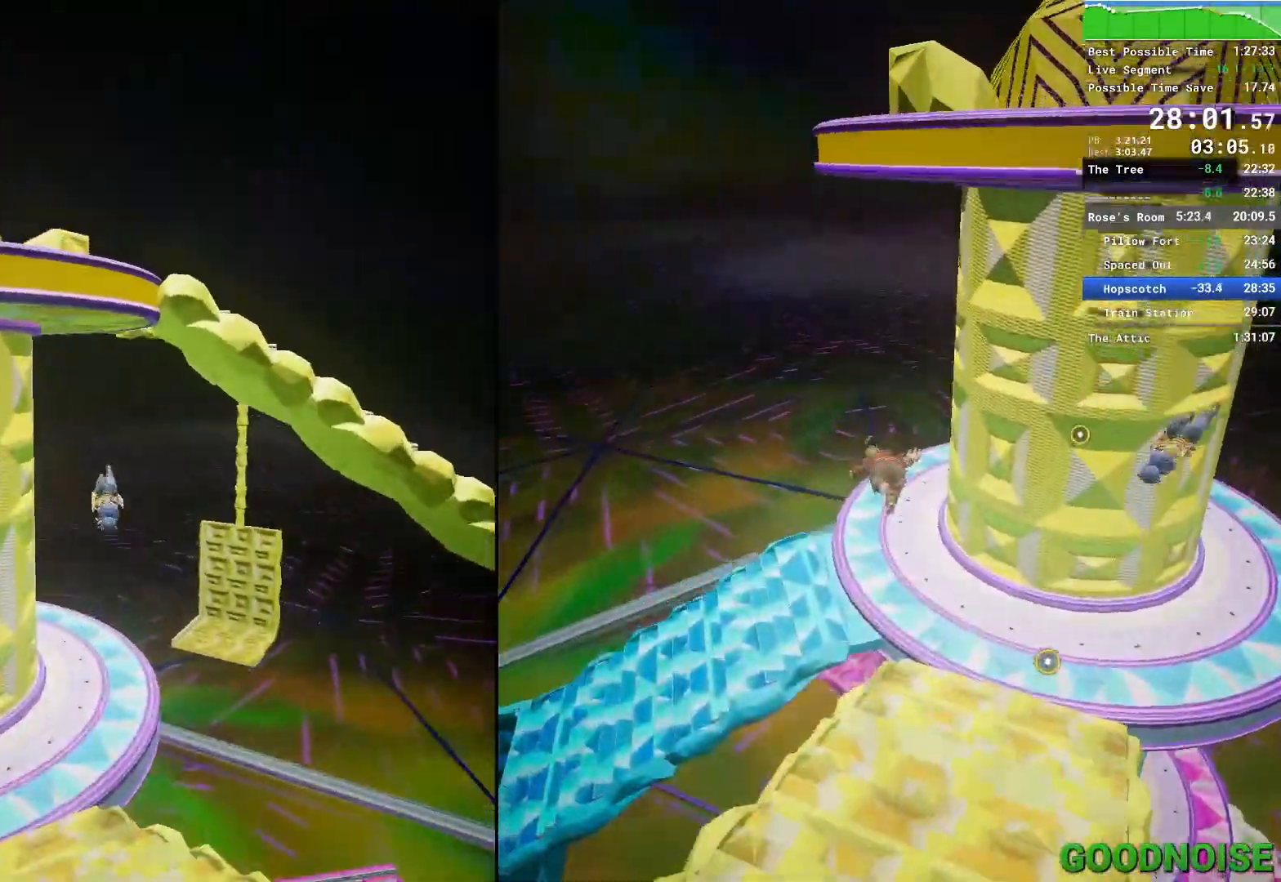
{"keys": ["shift", "w"], "mouse": ["right"], "events": [[250, "space", "down"], [417, "space", "up"], [483, "mouse_right", "down"]]}
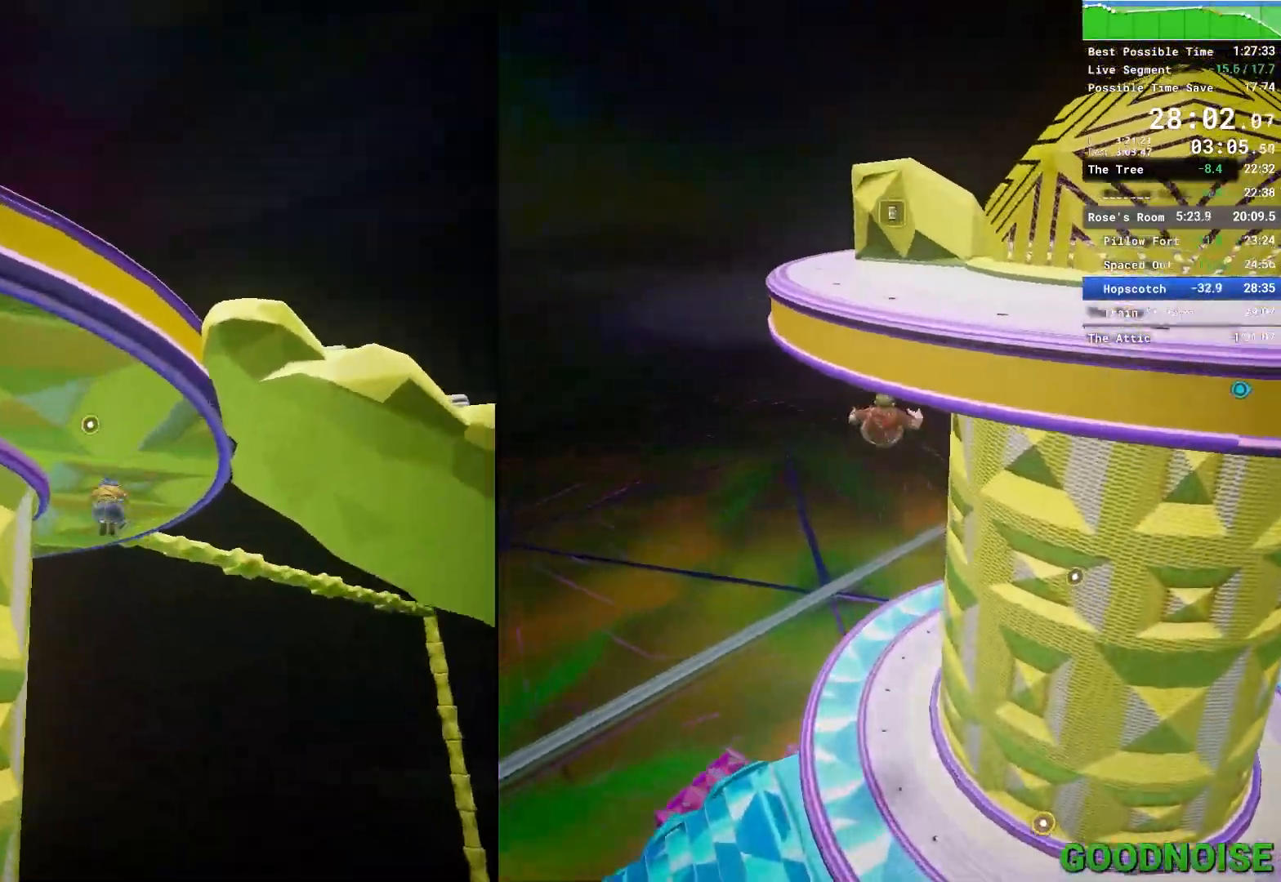
{"keys": ["w"], "mouse": [], "events": [[33, "shift", "up"], [167, "e", "down"], [167, "mouse_right", "up"], [250, "e", "up"], [300, "e", "down"], [433, "e", "up"]]}
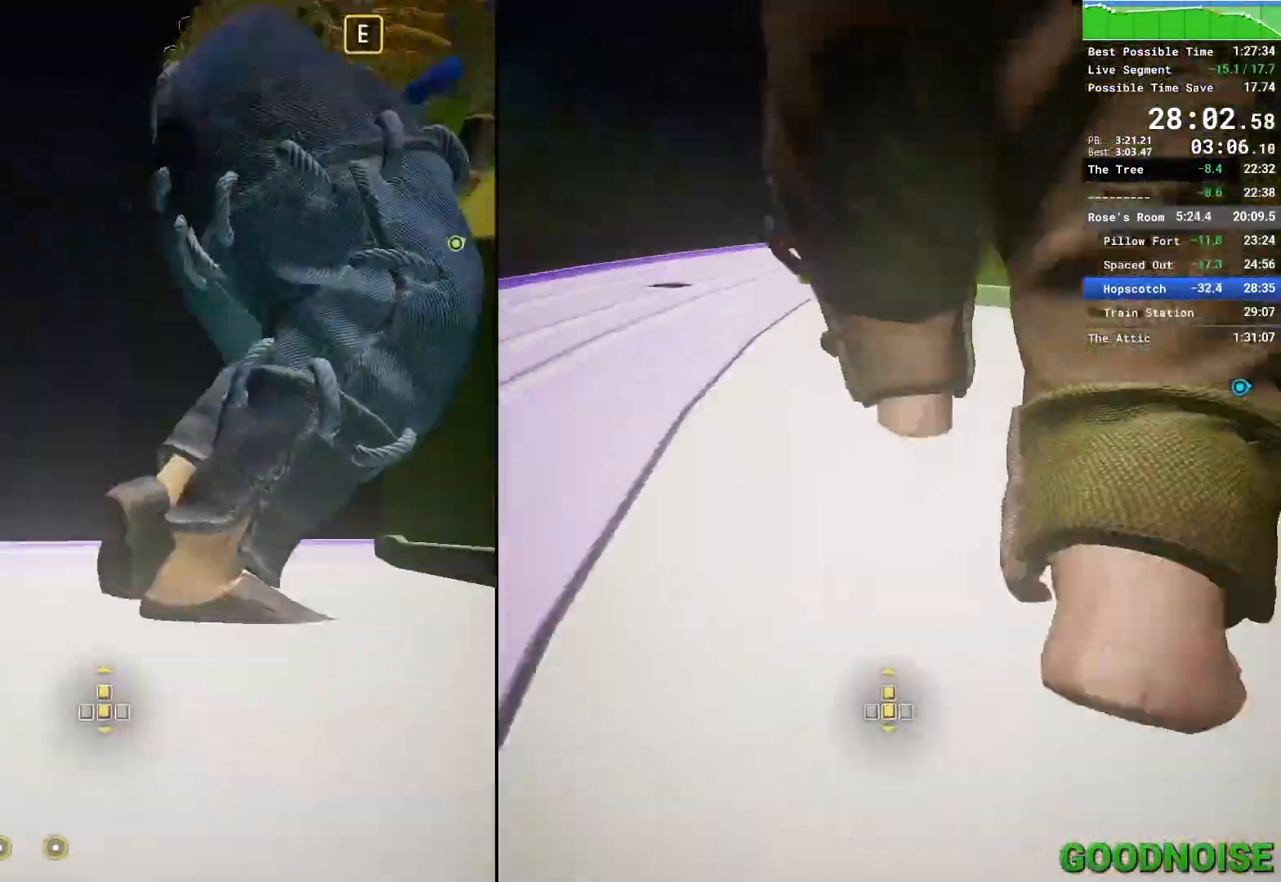
{"keys": ["w"], "mouse": [], "events": []}
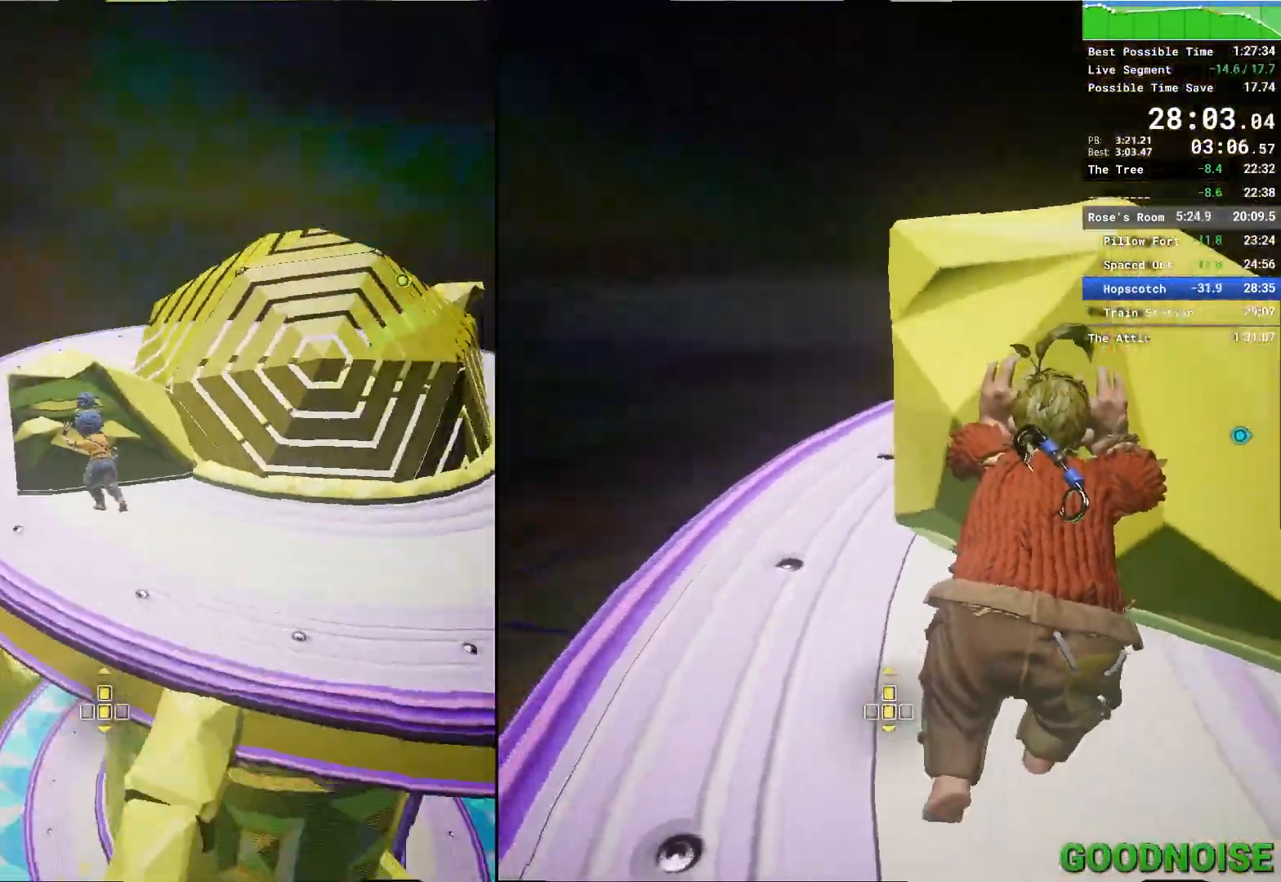
{"keys": ["w"], "mouse": [], "events": []}
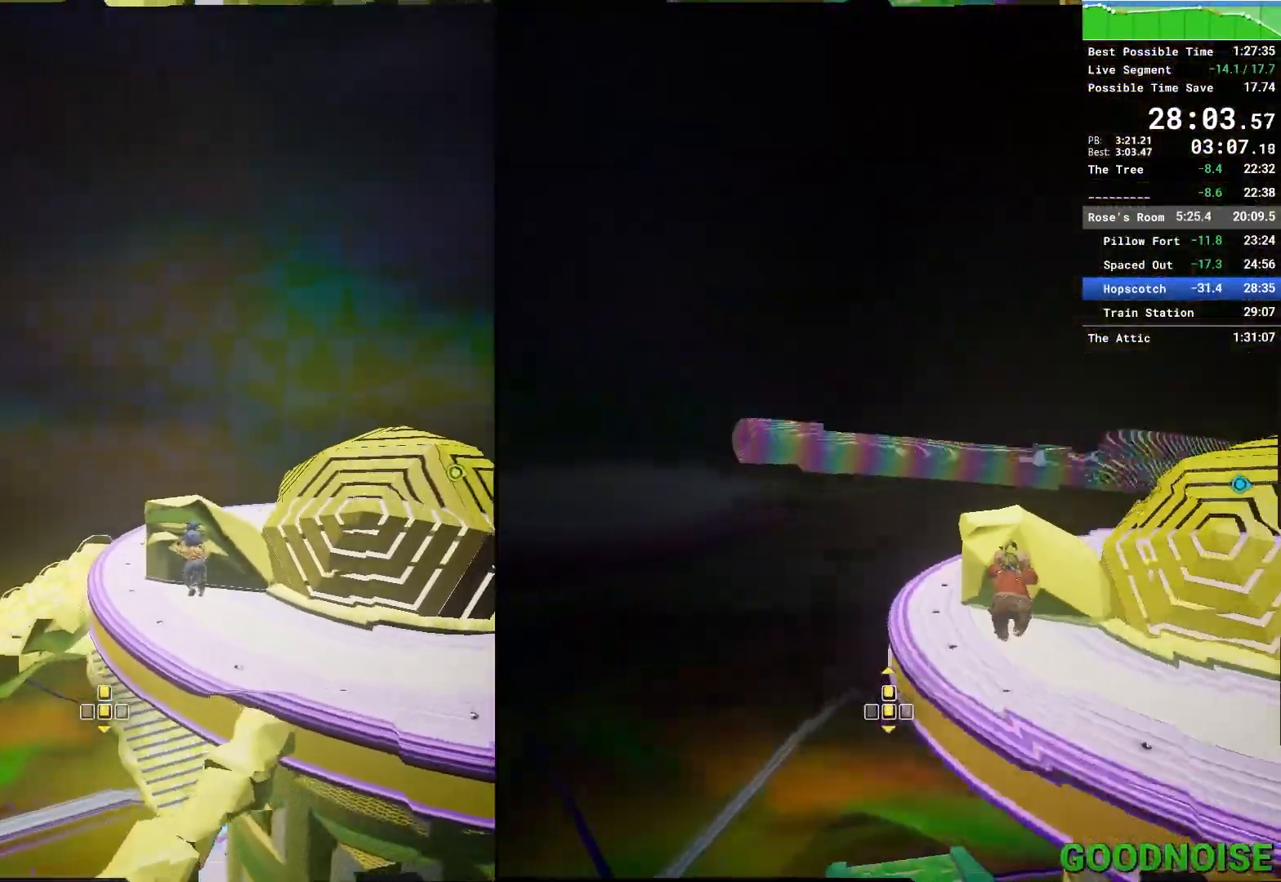
{"keys": ["w"], "mouse": [], "events": []}